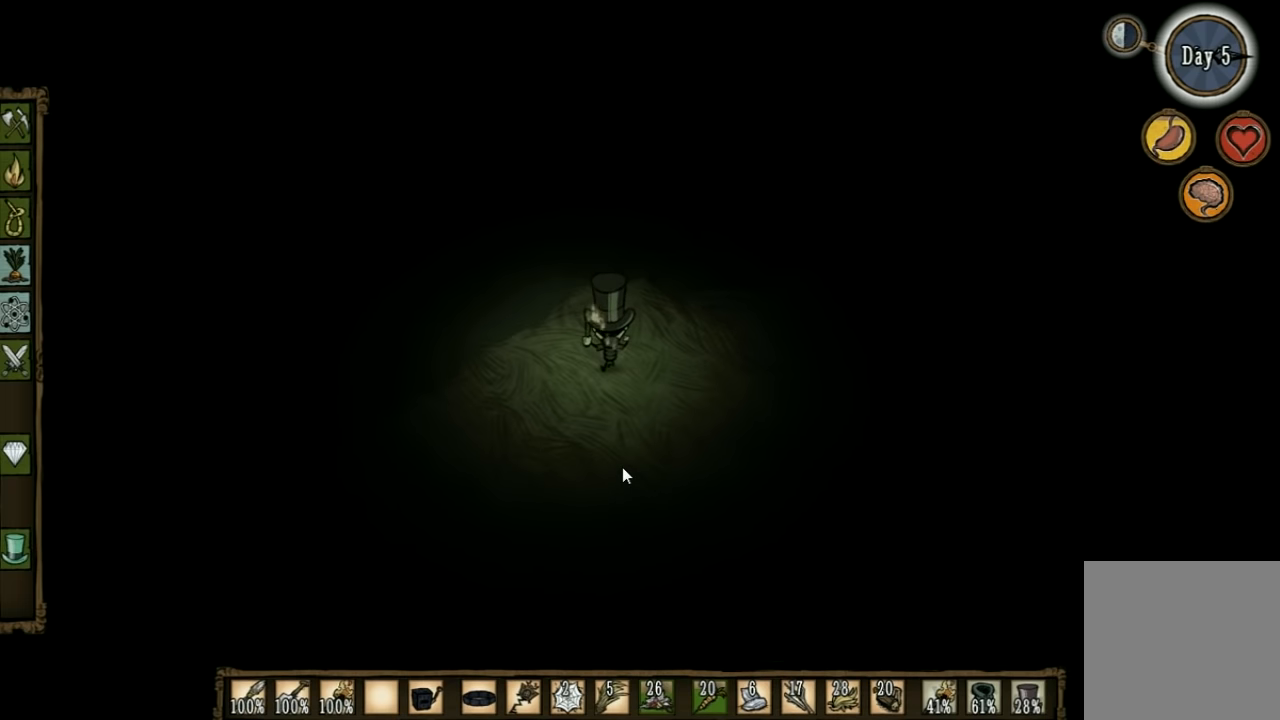
Gameplay with keyboard; each line is a JSON object with the keys held at the frame after it. "events" lists presses ("down") and releases ("up") of "1", "2", "3", "4", "5", "a", "c", "ctrl", "d", "e", "f", "q", "r", "s", "shift", "space", "tab", "v", "w", "x" and "z" between this image and that frame as [ms after this image, input, new state], when the widget could be followed in between. No other keys are recorded. Mouse input is not recorded. Not read: other_keys.
{"keys": ["a", "w"], "events": []}
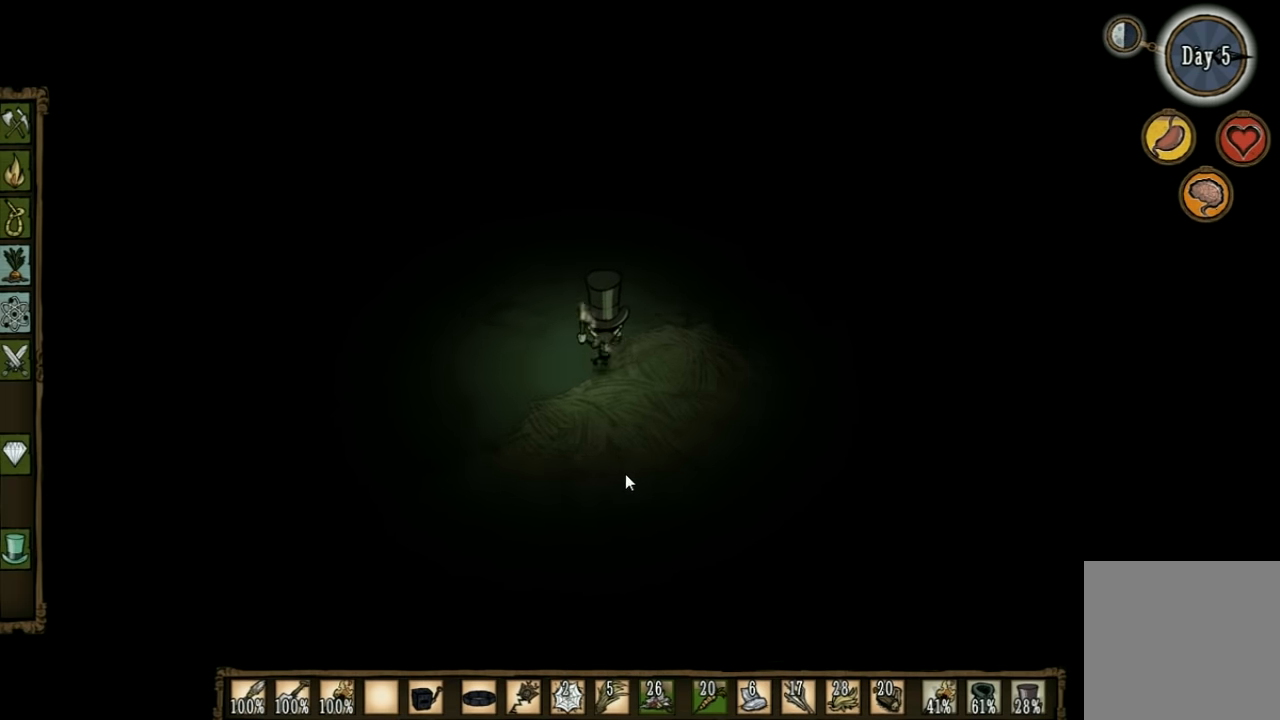
{"keys": ["a", "w"], "events": []}
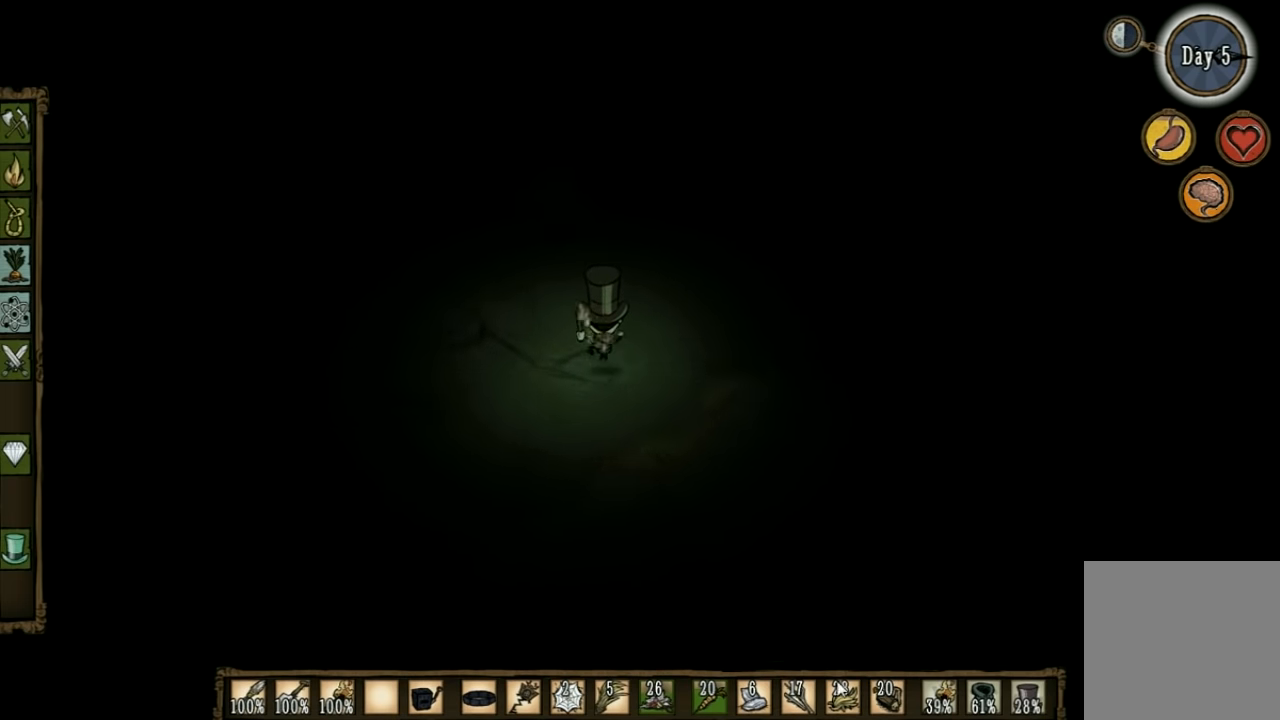
{"keys": ["a", "w"], "events": []}
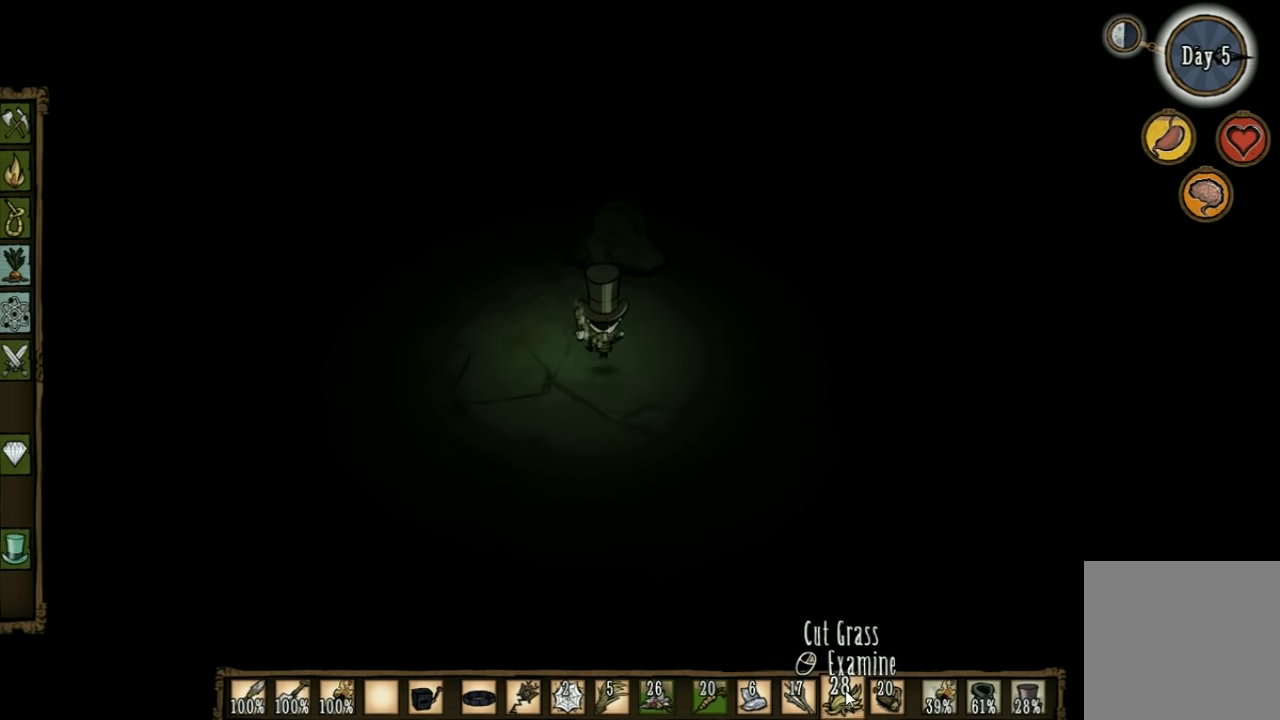
{"keys": ["w"], "events": [[333, "a", "up"]]}
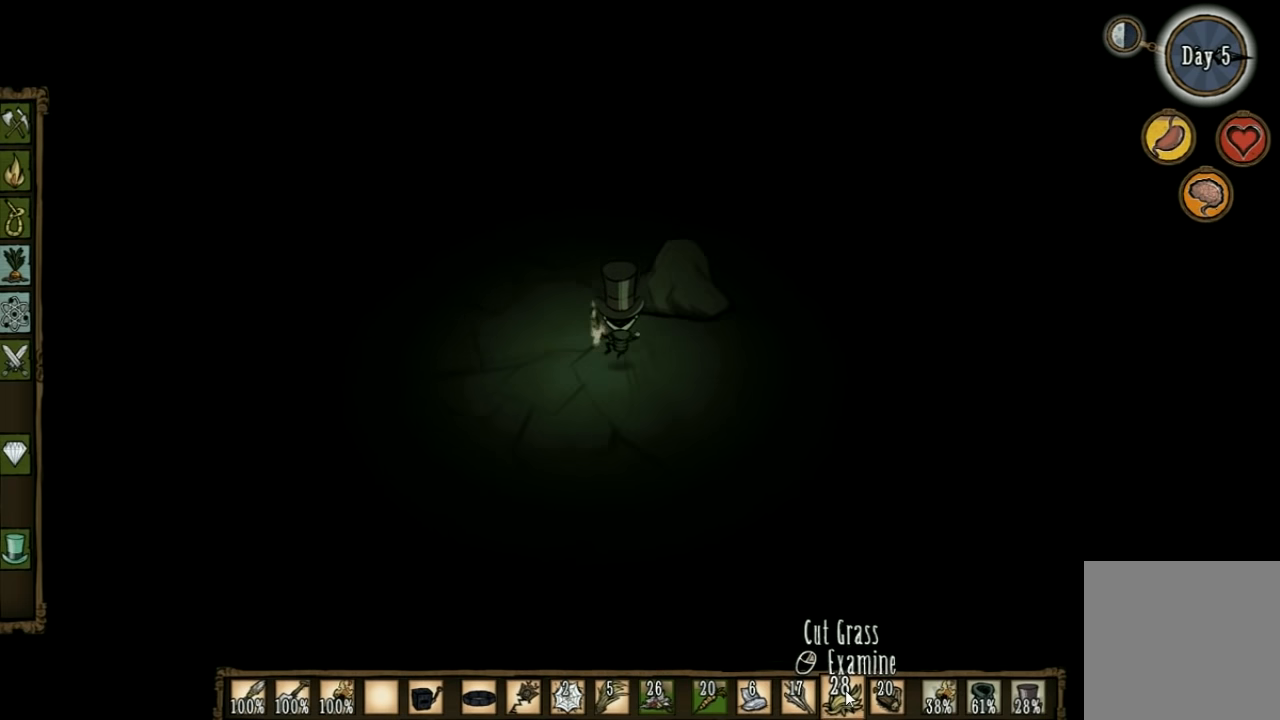
{"keys": ["w"], "events": []}
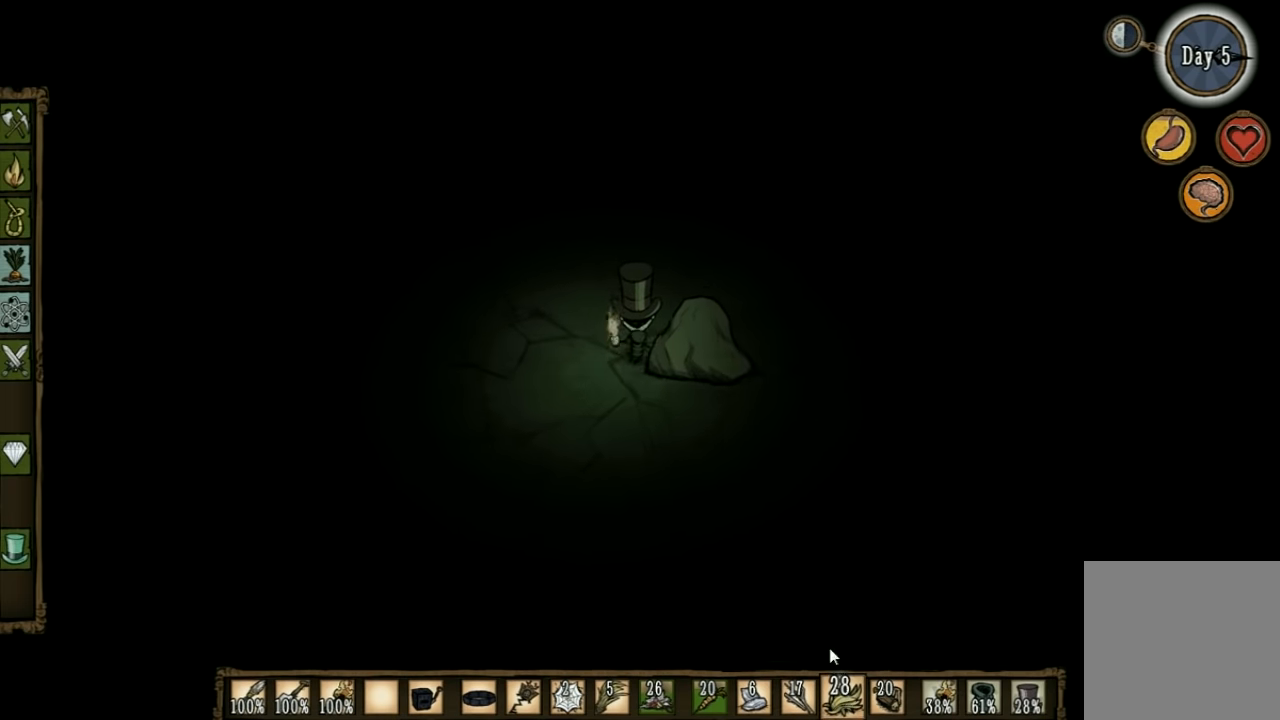
{"keys": ["w"], "events": []}
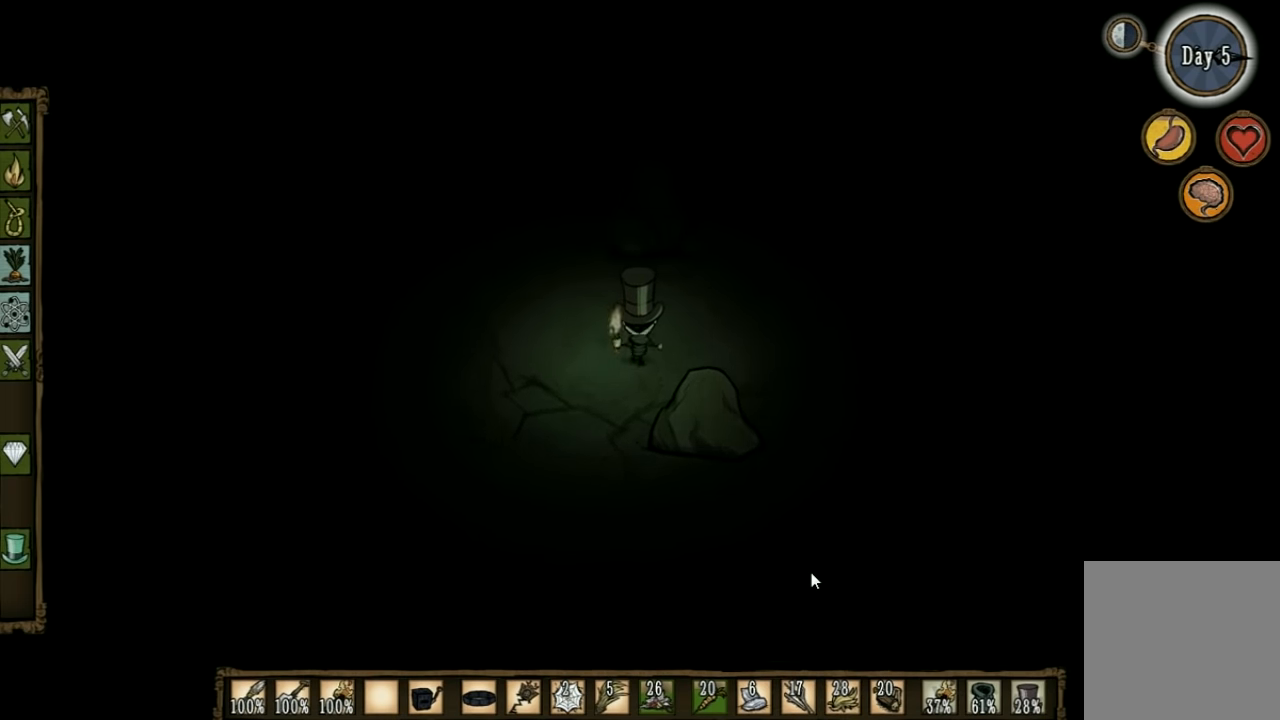
{"keys": ["w"], "events": []}
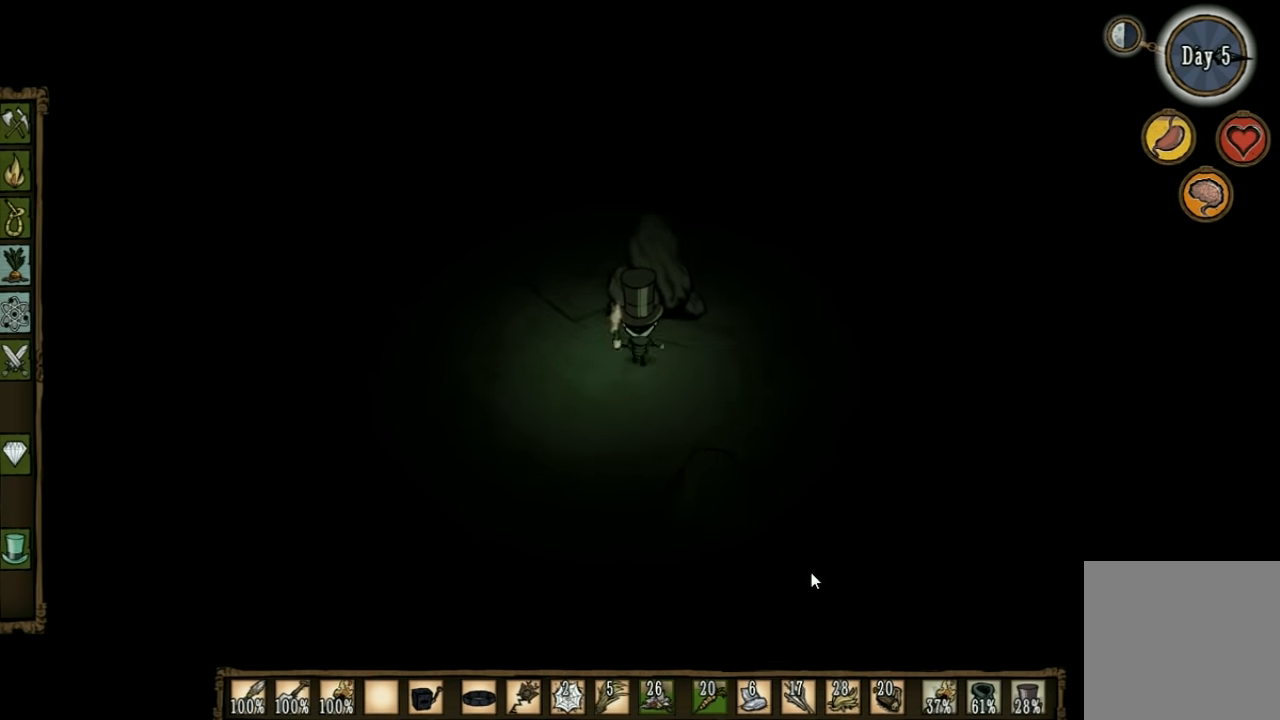
{"keys": ["w"], "events": [[133, "a", "down"], [333, "a", "up"]]}
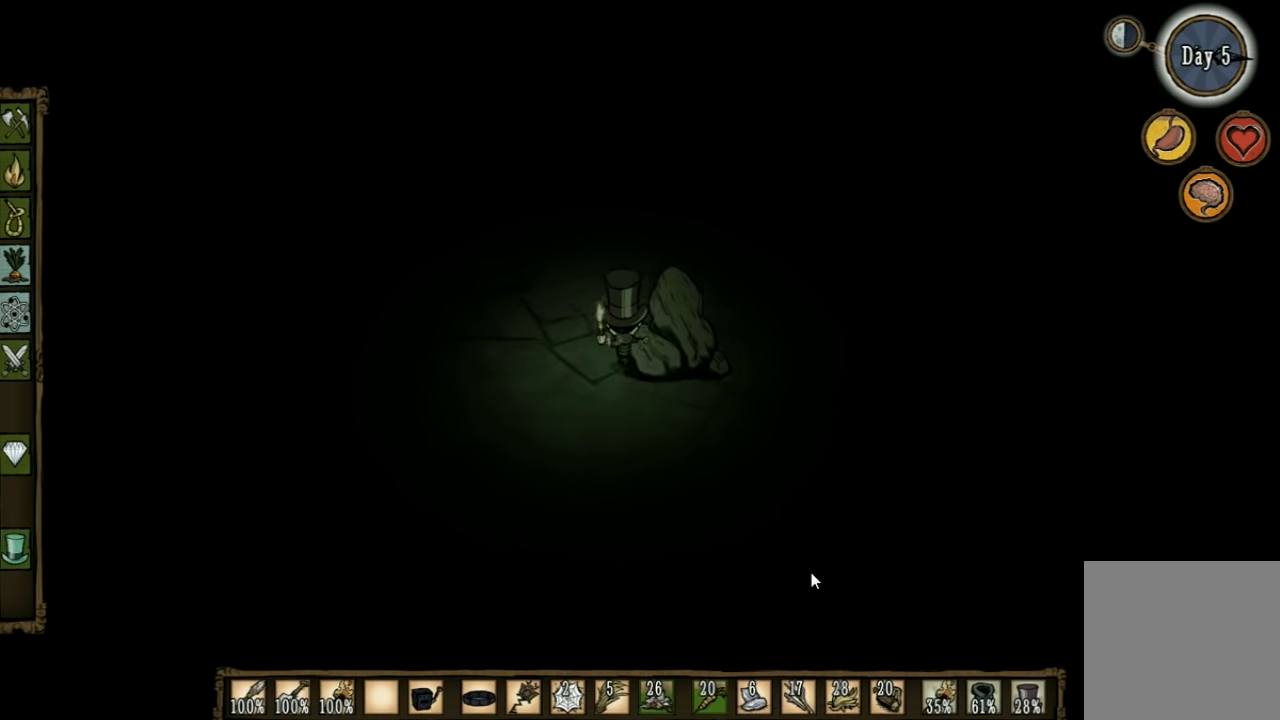
{"keys": ["w"], "events": []}
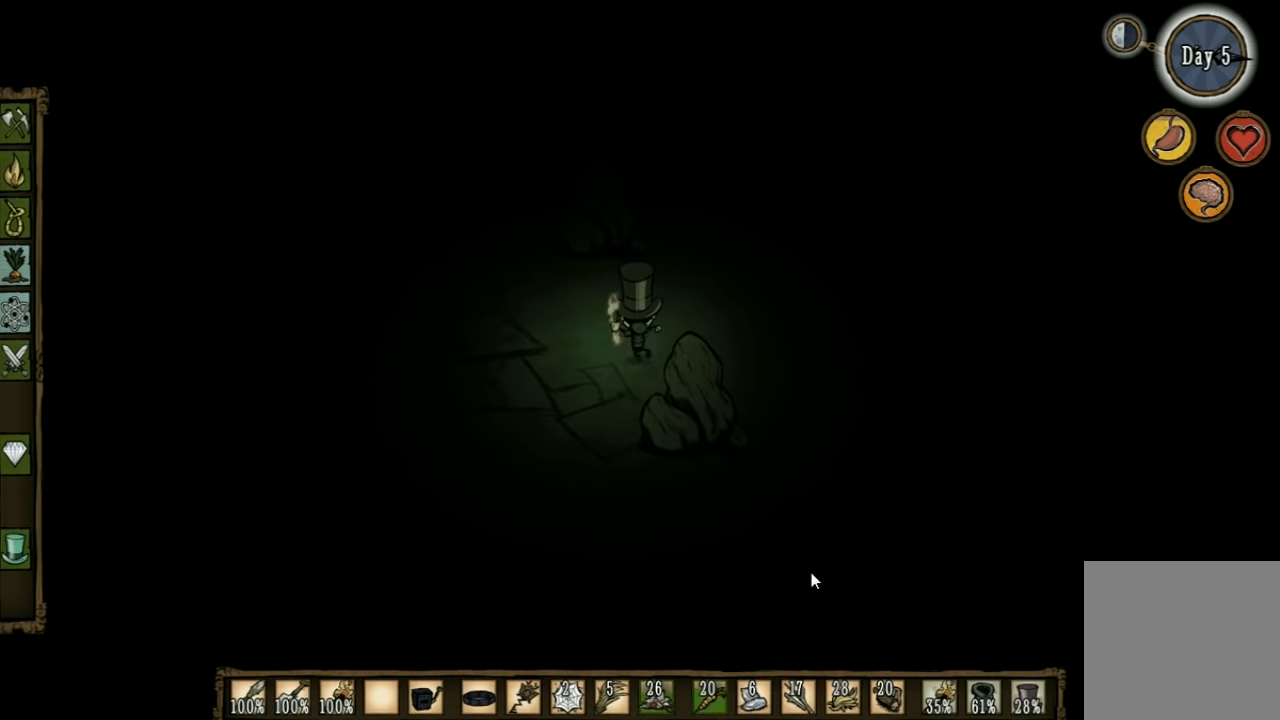
{"keys": ["w"], "events": []}
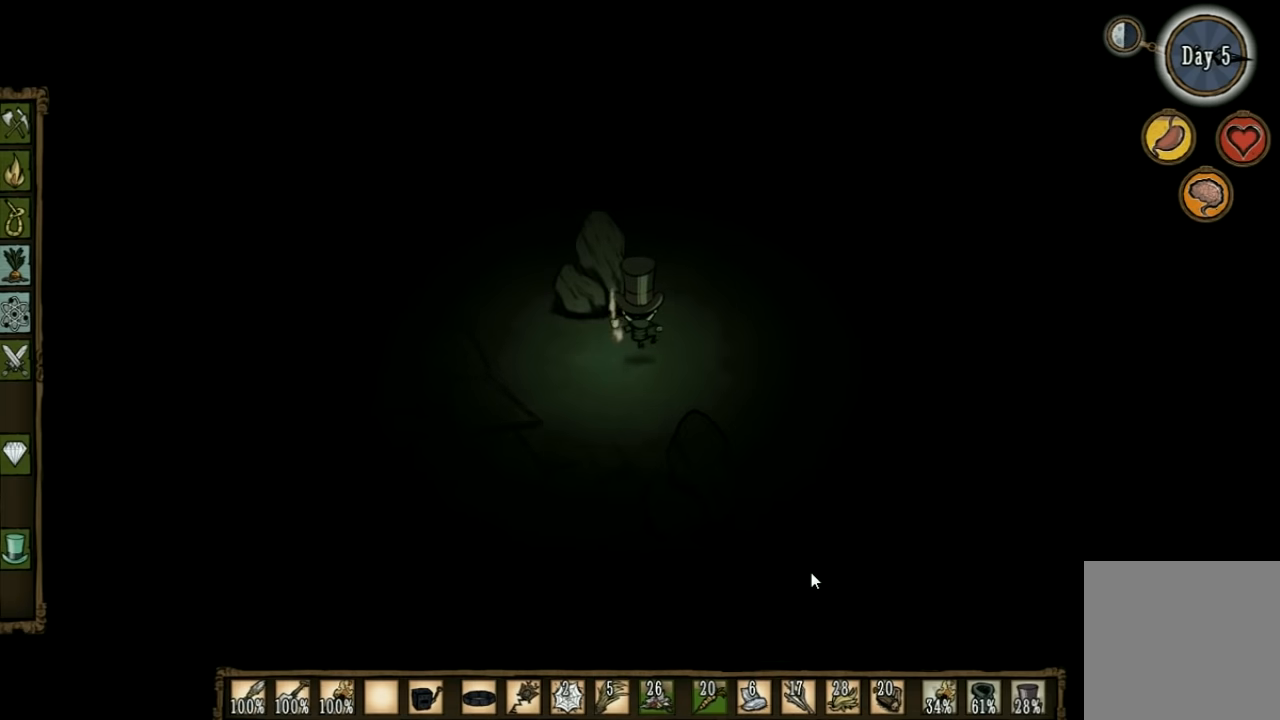
{"keys": ["w"], "events": []}
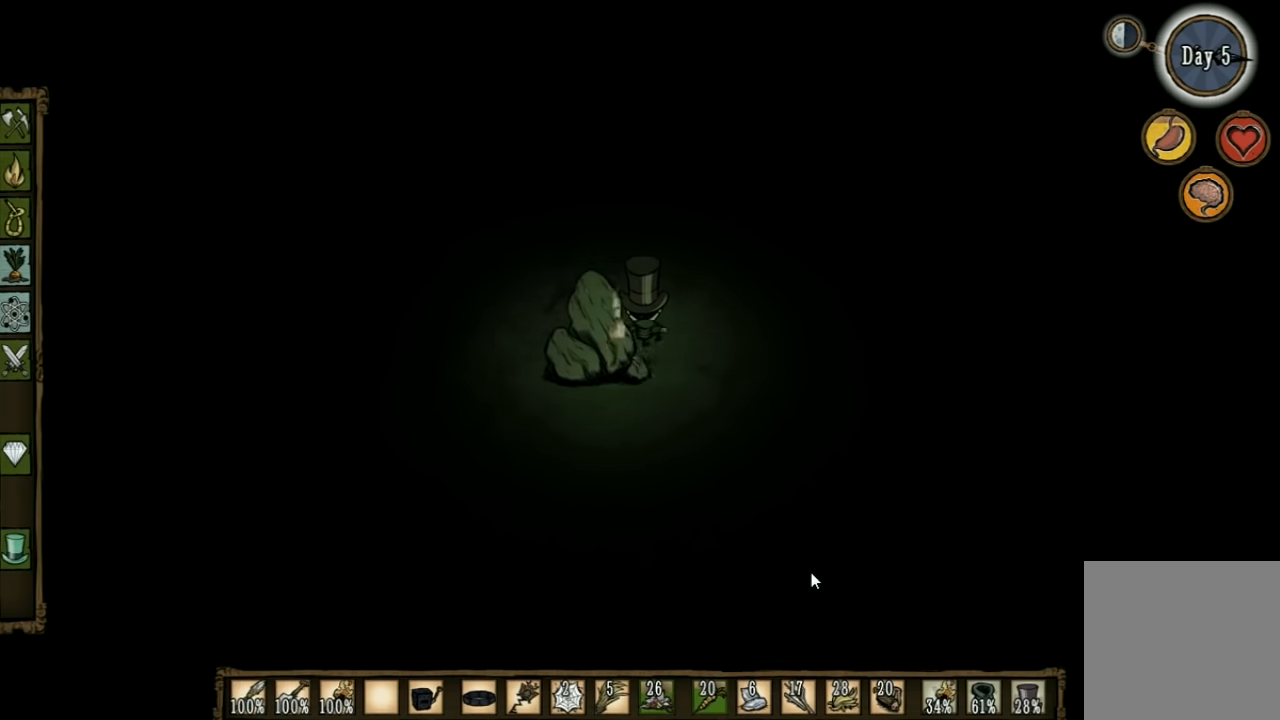
{"keys": ["w"], "events": []}
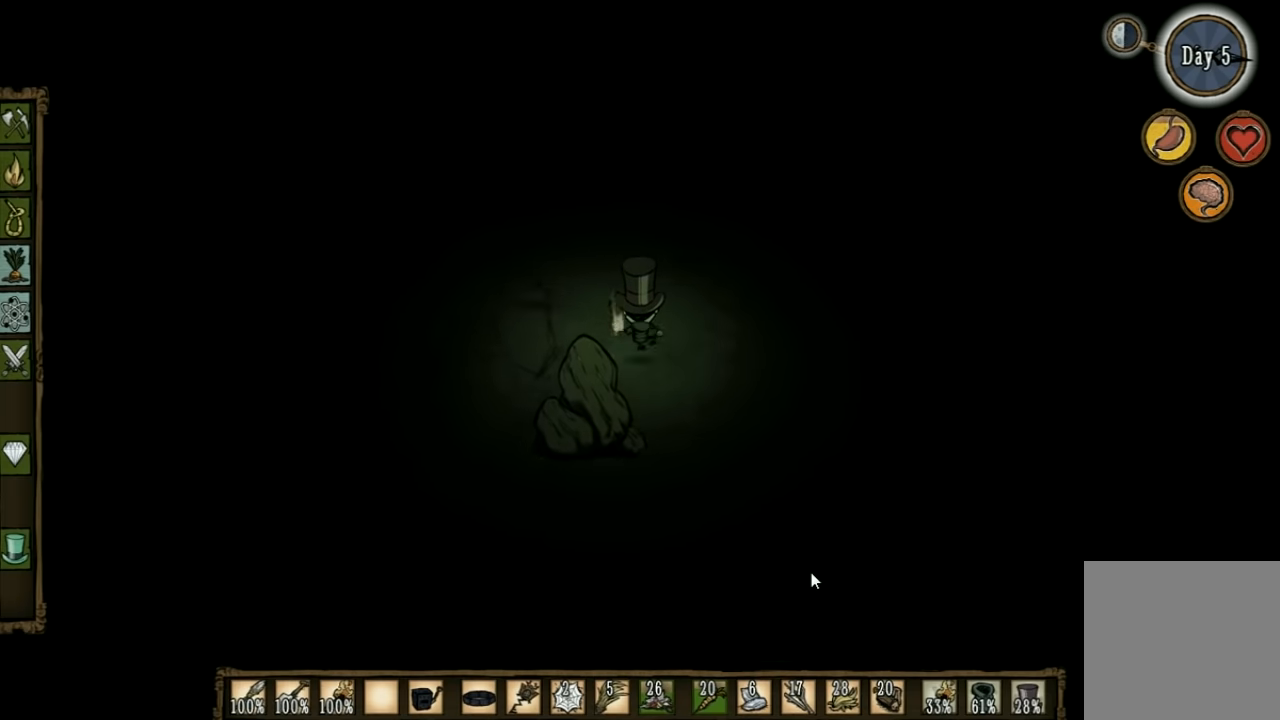
{"keys": ["w"], "events": []}
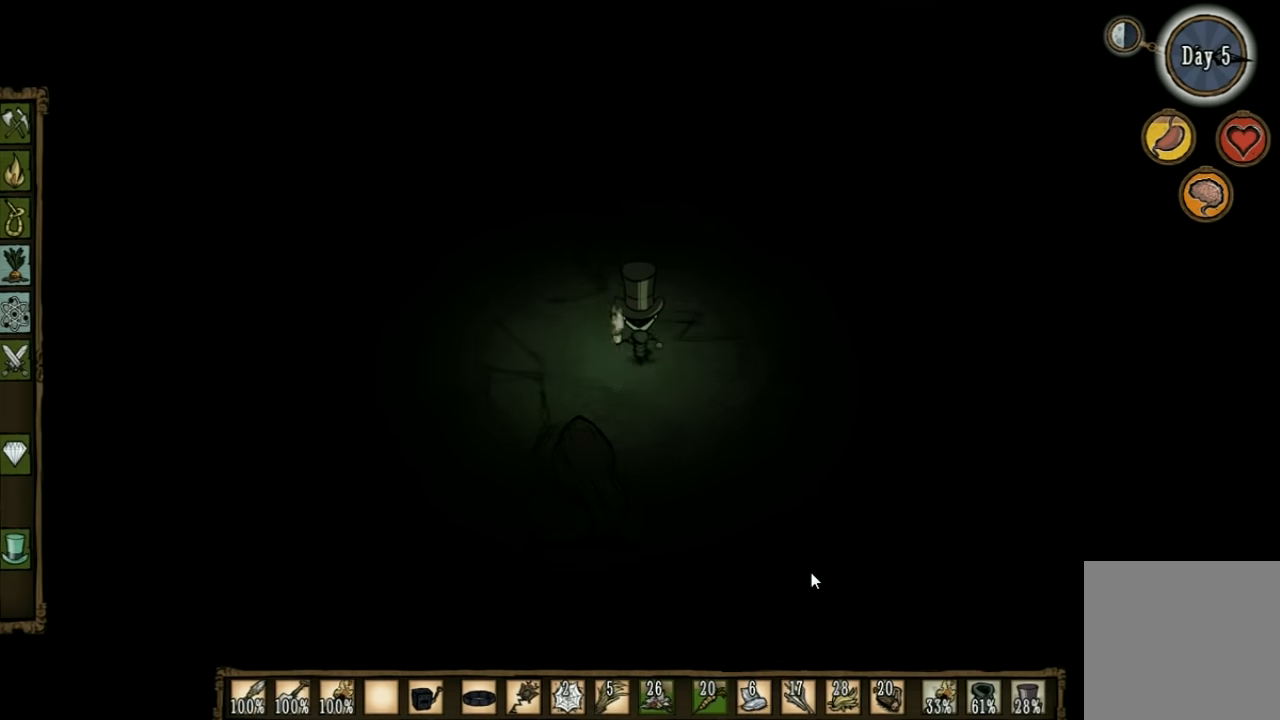
{"keys": ["w"], "events": []}
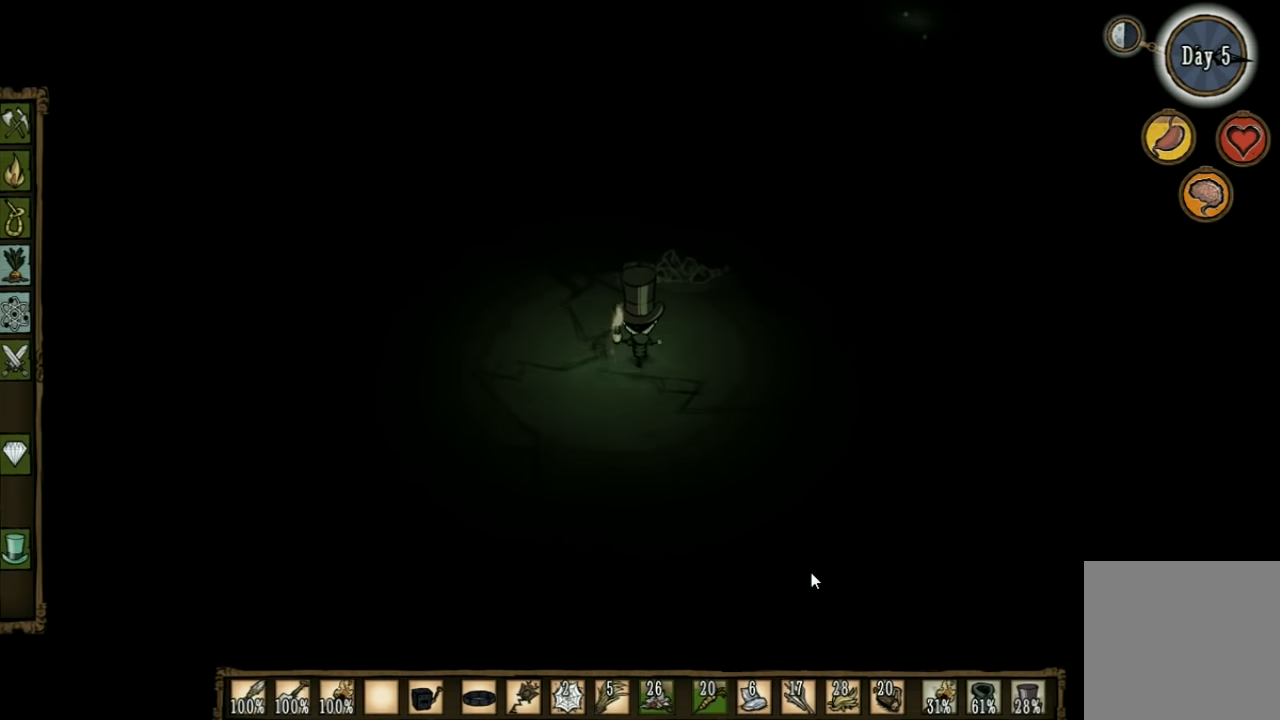
{"keys": ["w"], "events": []}
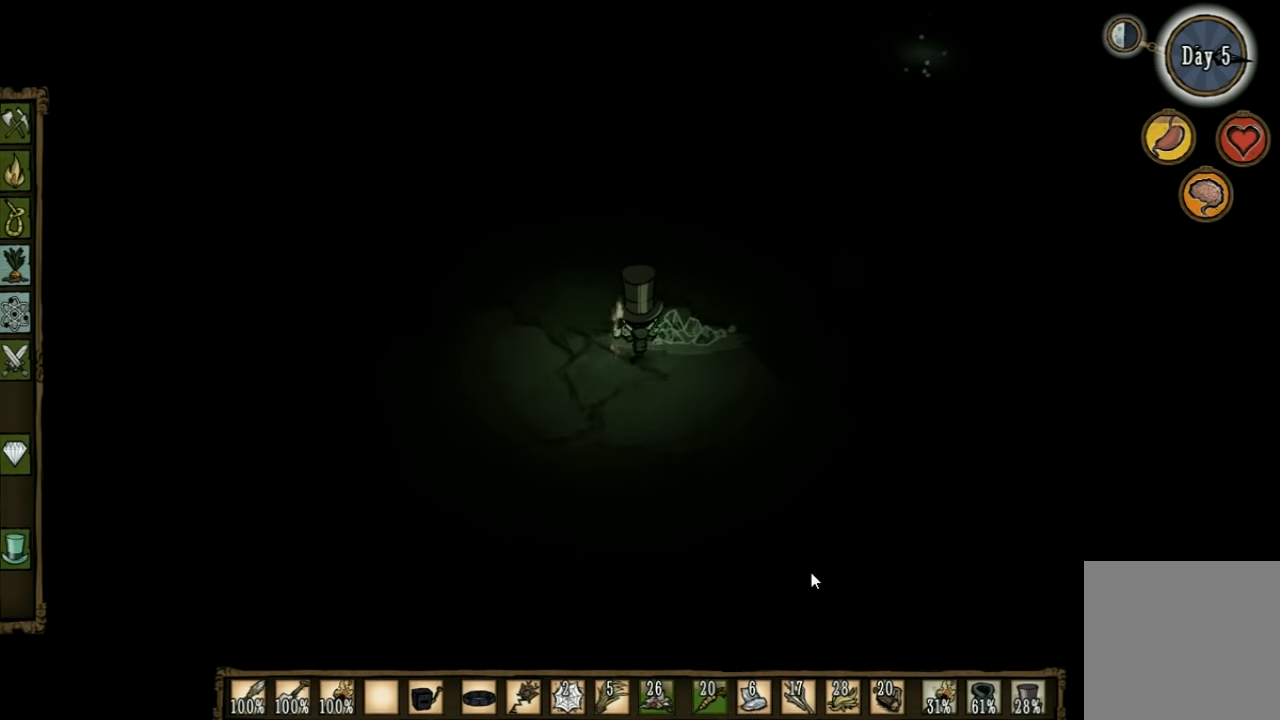
{"keys": ["w"], "events": []}
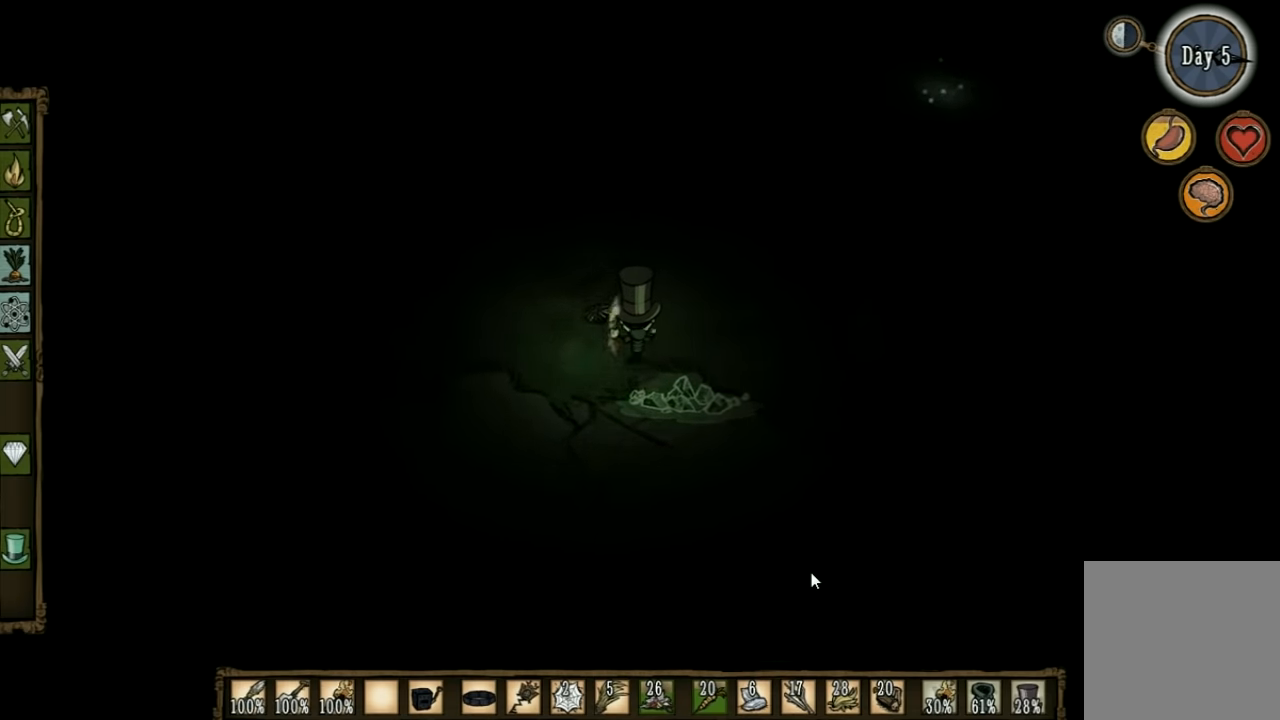
{"keys": ["a", "w"], "events": [[267, "a", "down"]]}
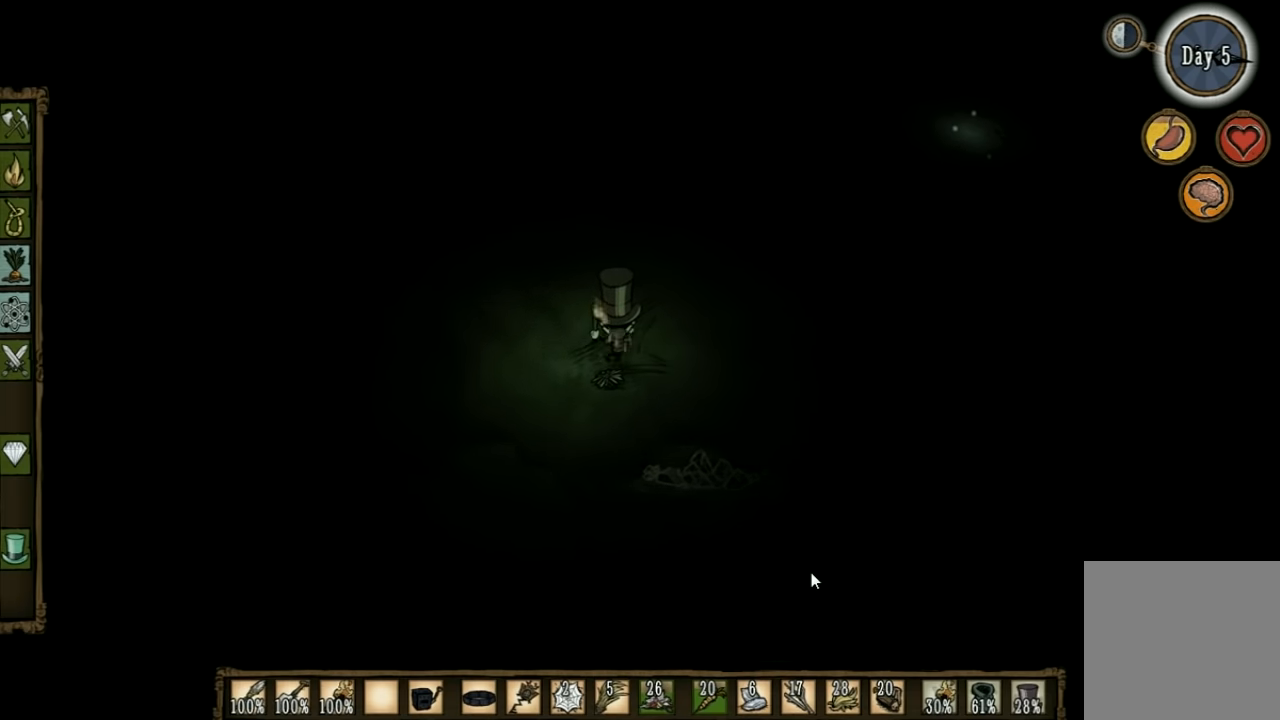
{"keys": ["w"], "events": [[67, "a", "up"]]}
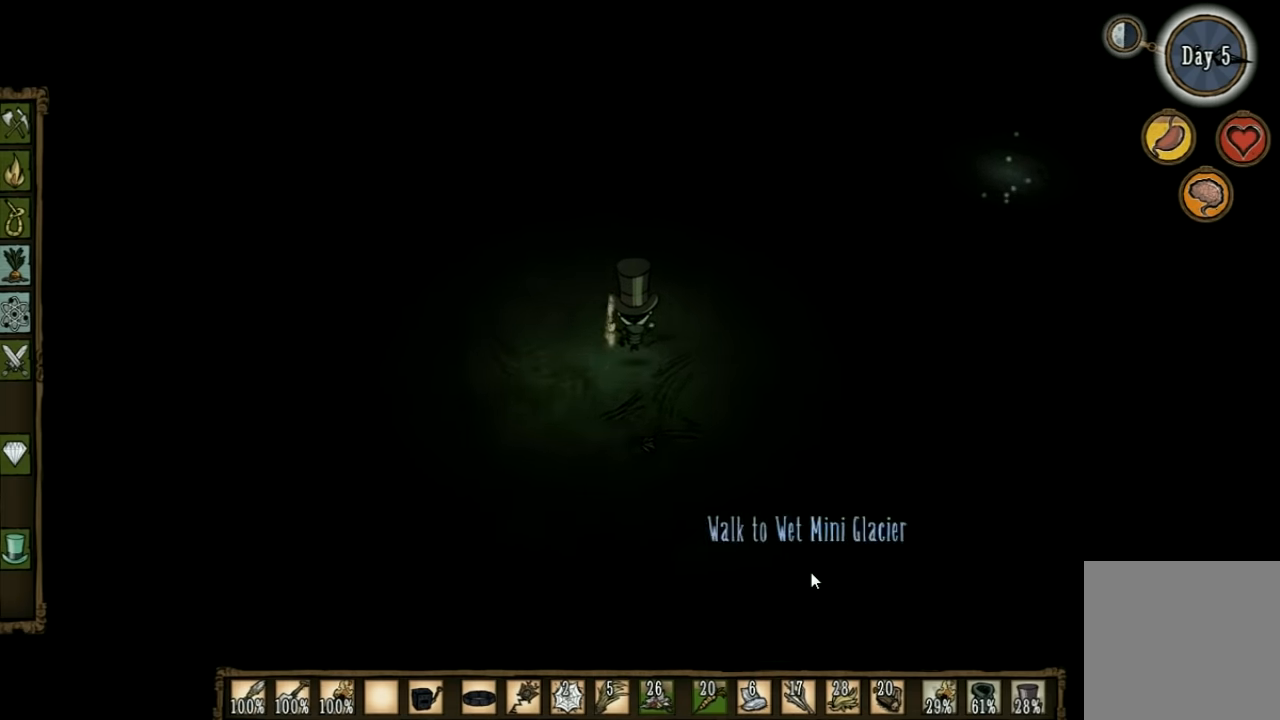
{"keys": [], "events": [[34, "tab", "down"], [34, "w", "up"], [167, "tab", "up"]]}
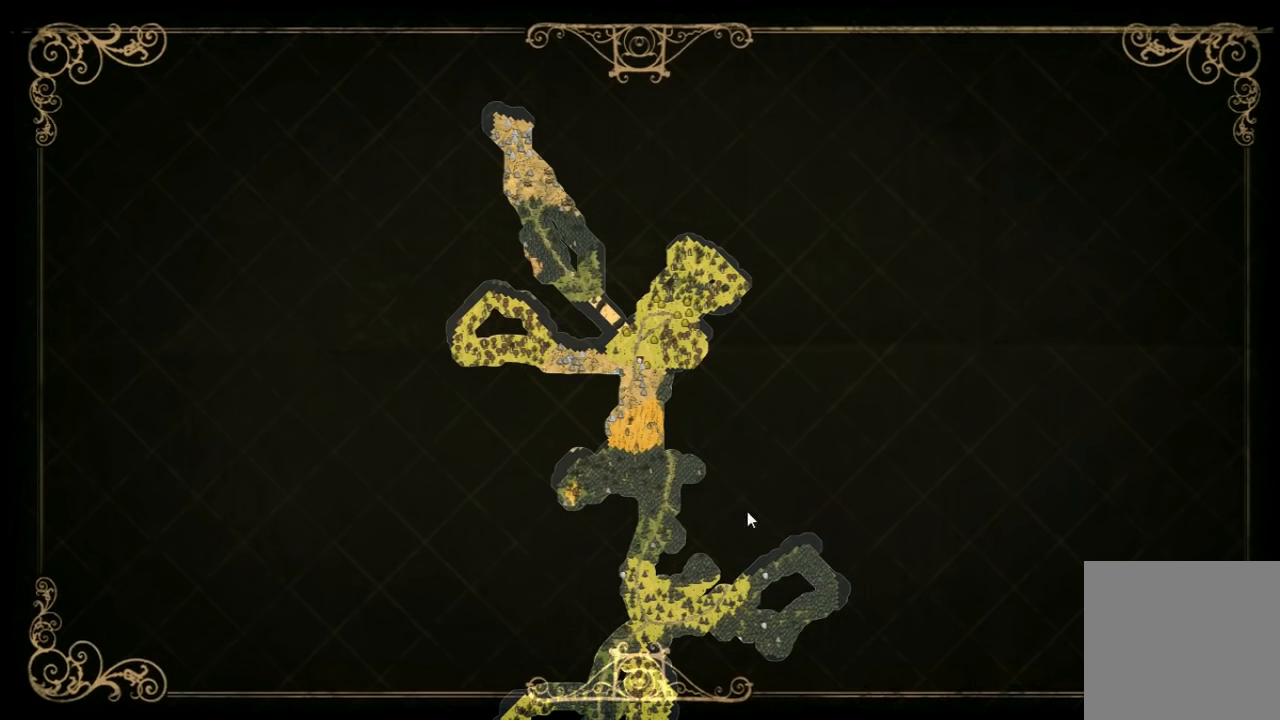
{"keys": ["tab"], "events": [[467, "tab", "down"]]}
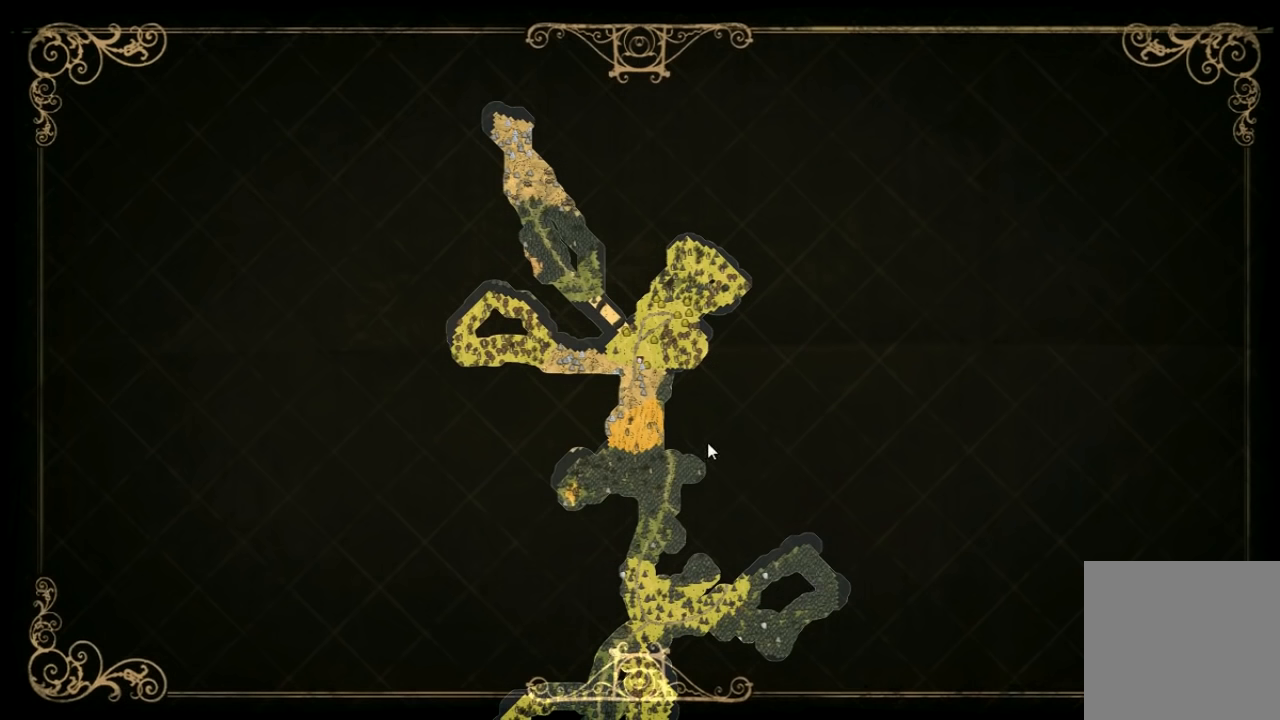
{"keys": ["w"], "events": [[34, "w", "down"], [100, "tab", "up"]]}
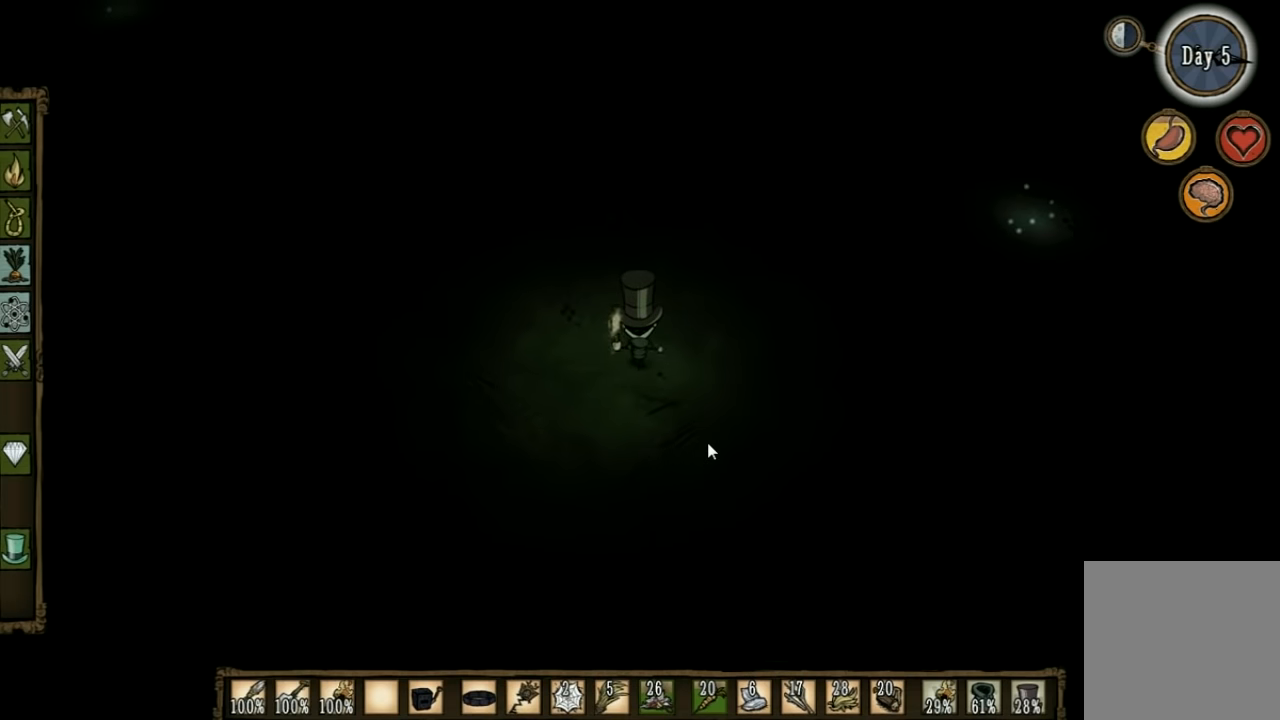
{"keys": ["w"], "events": []}
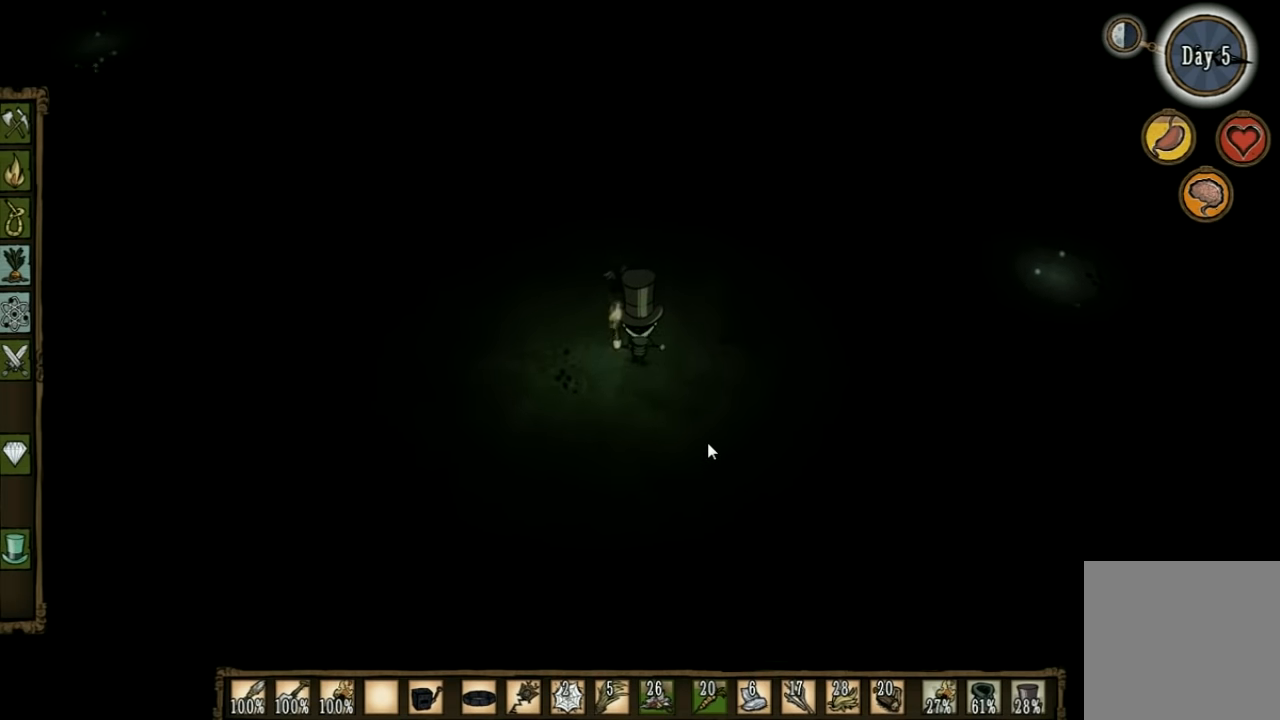
{"keys": ["a", "w"], "events": [[367, "a", "down"]]}
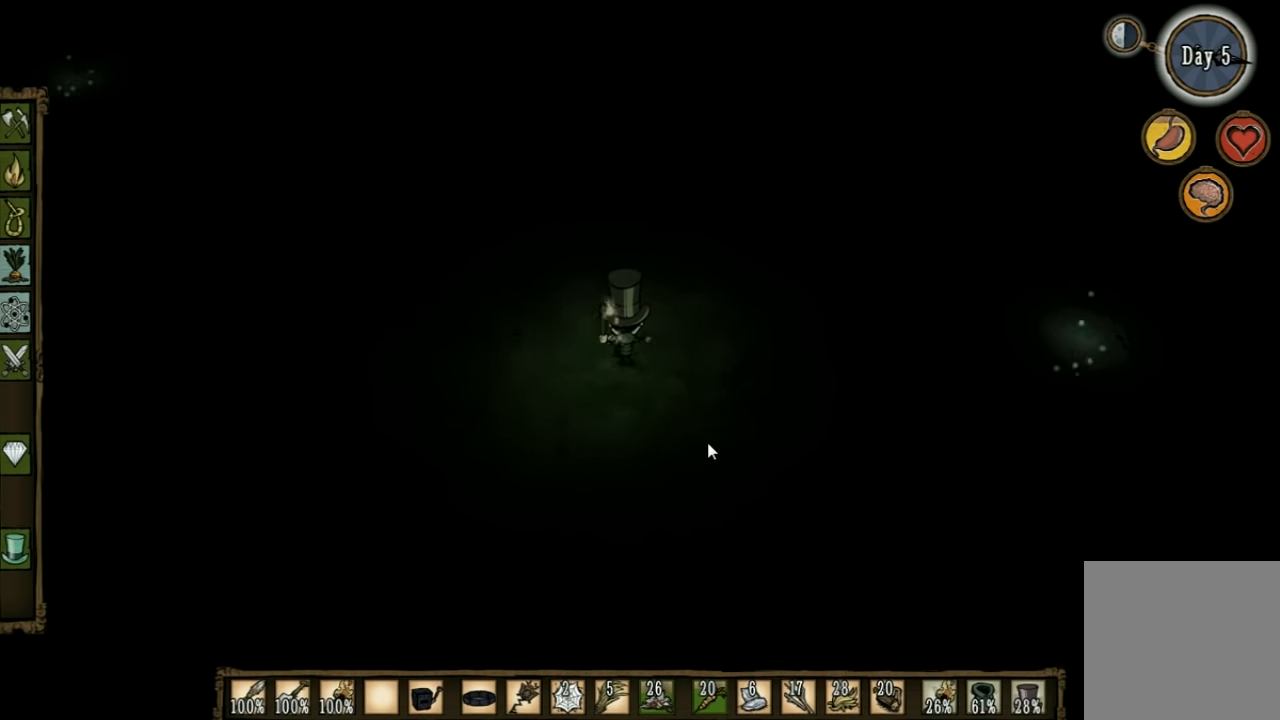
{"keys": ["a", "w"], "events": []}
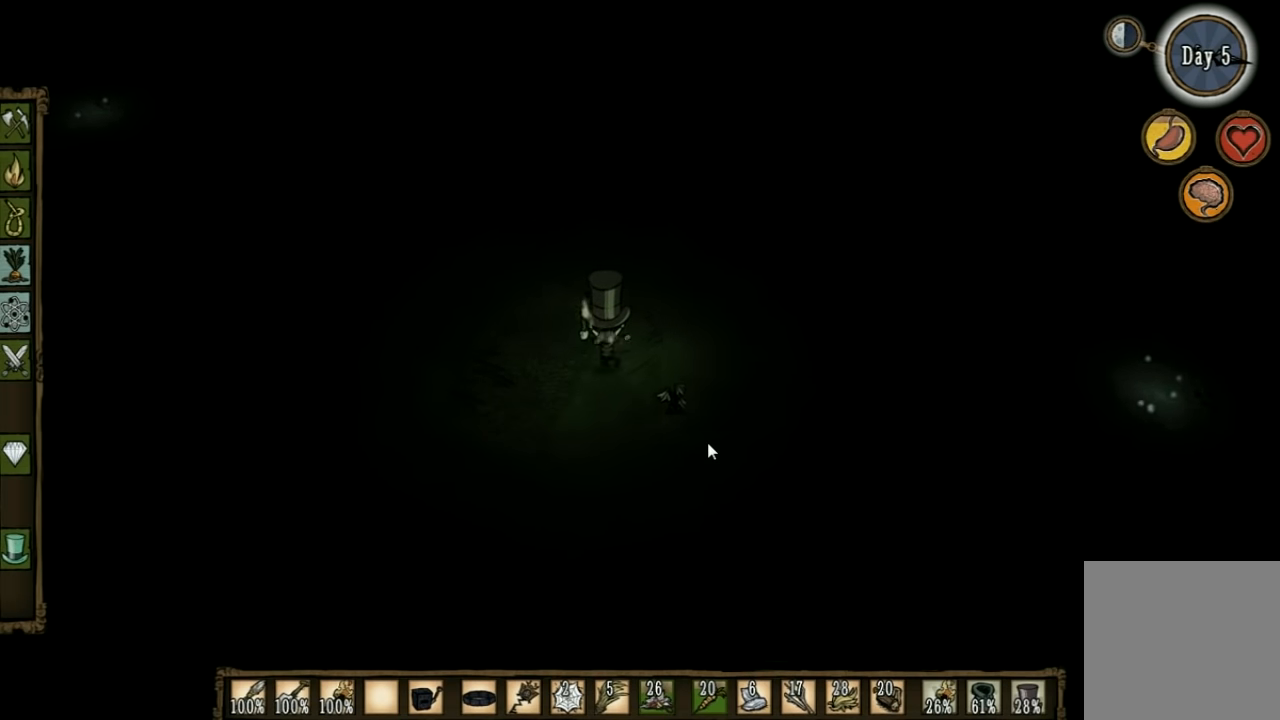
{"keys": ["a", "w"], "events": []}
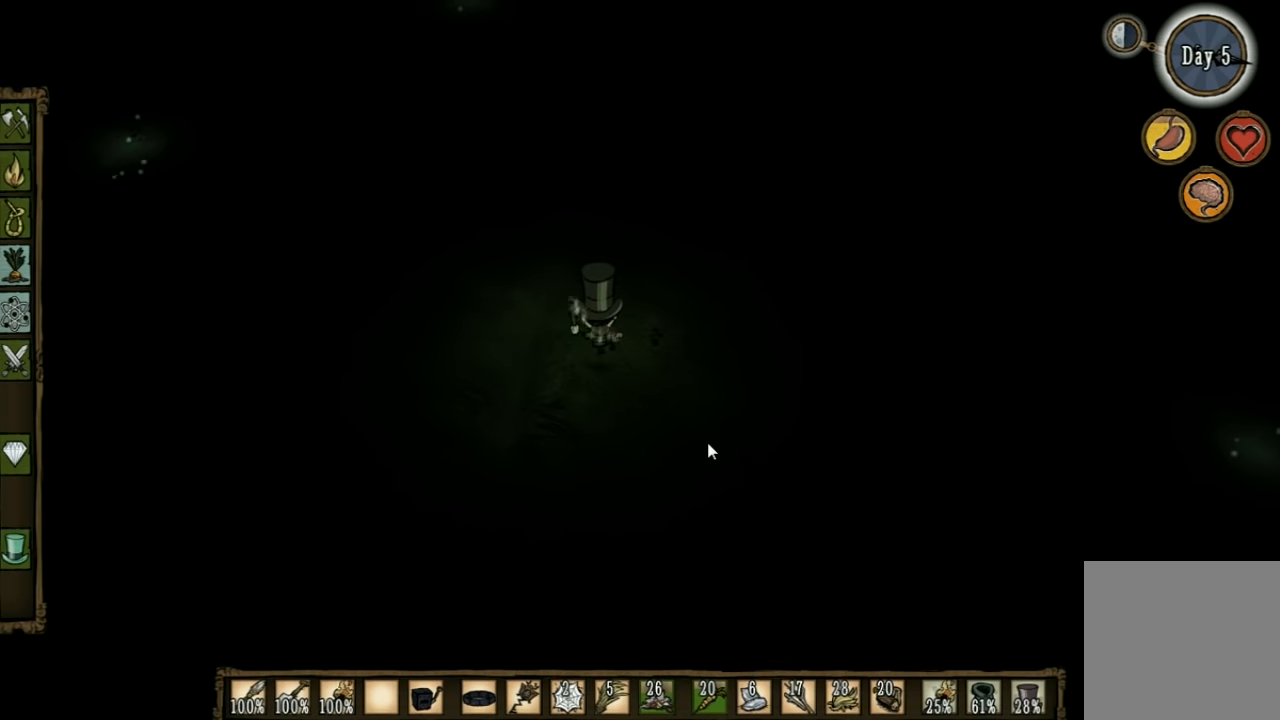
{"keys": ["d", "w"], "events": [[200, "a", "up"], [334, "d", "down"]]}